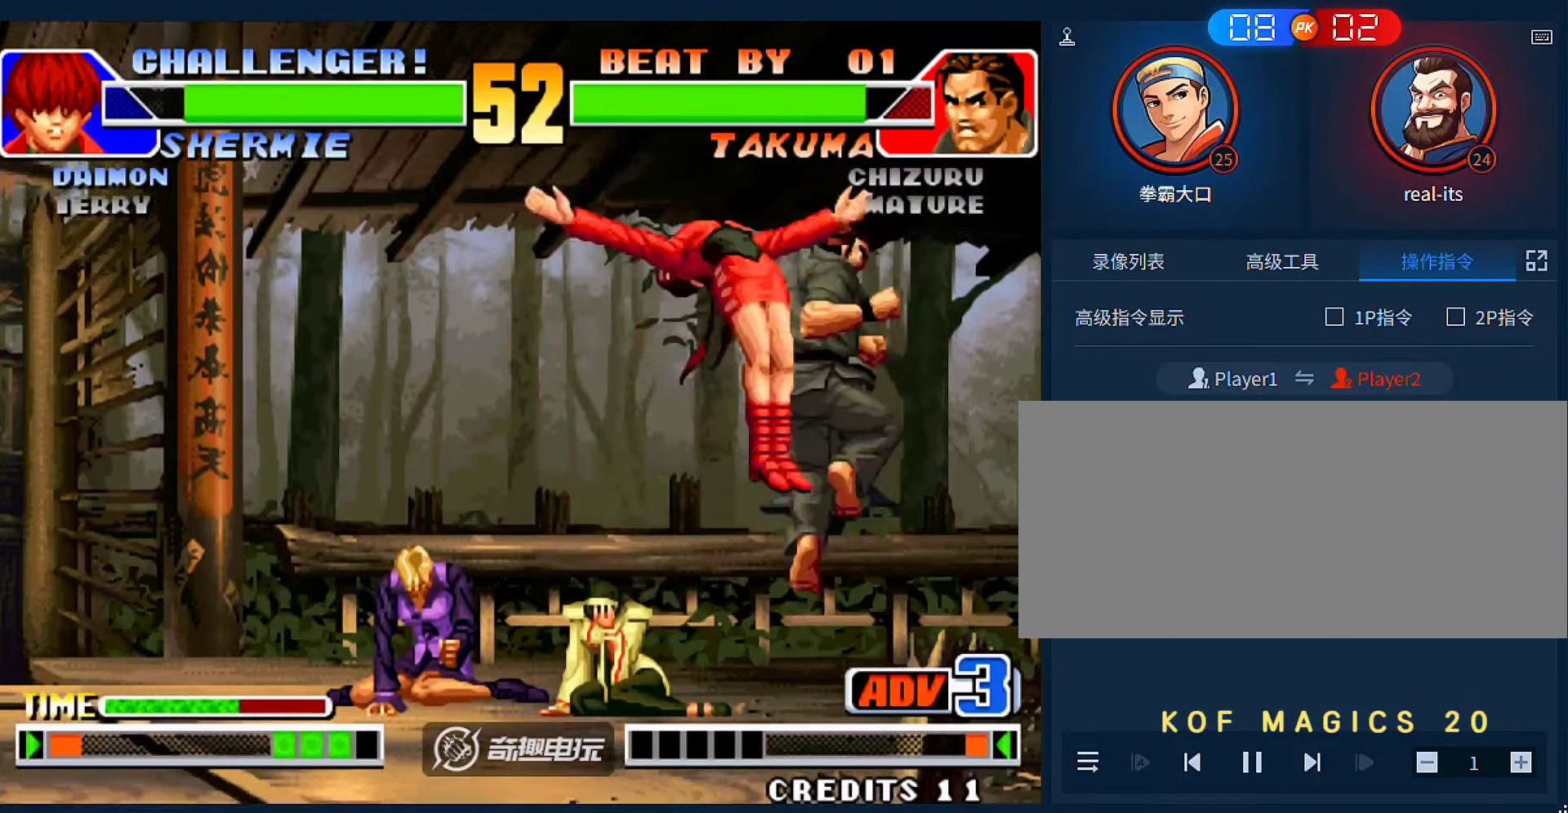
Gameplay with a controller (arcade stick); each line is a JSON object with the inputs held at the frame after it. "events" lists button and stick changes between this image and that frame as [ms after this image, input, new state], when the widget could be followed in between. Not read: L3 R3.
{"buttons": [], "left_stick": "left", "events": [[66, "left_stick", "down-right"], [233, "left_stick", "right"], [500, "left_stick", "left"]]}
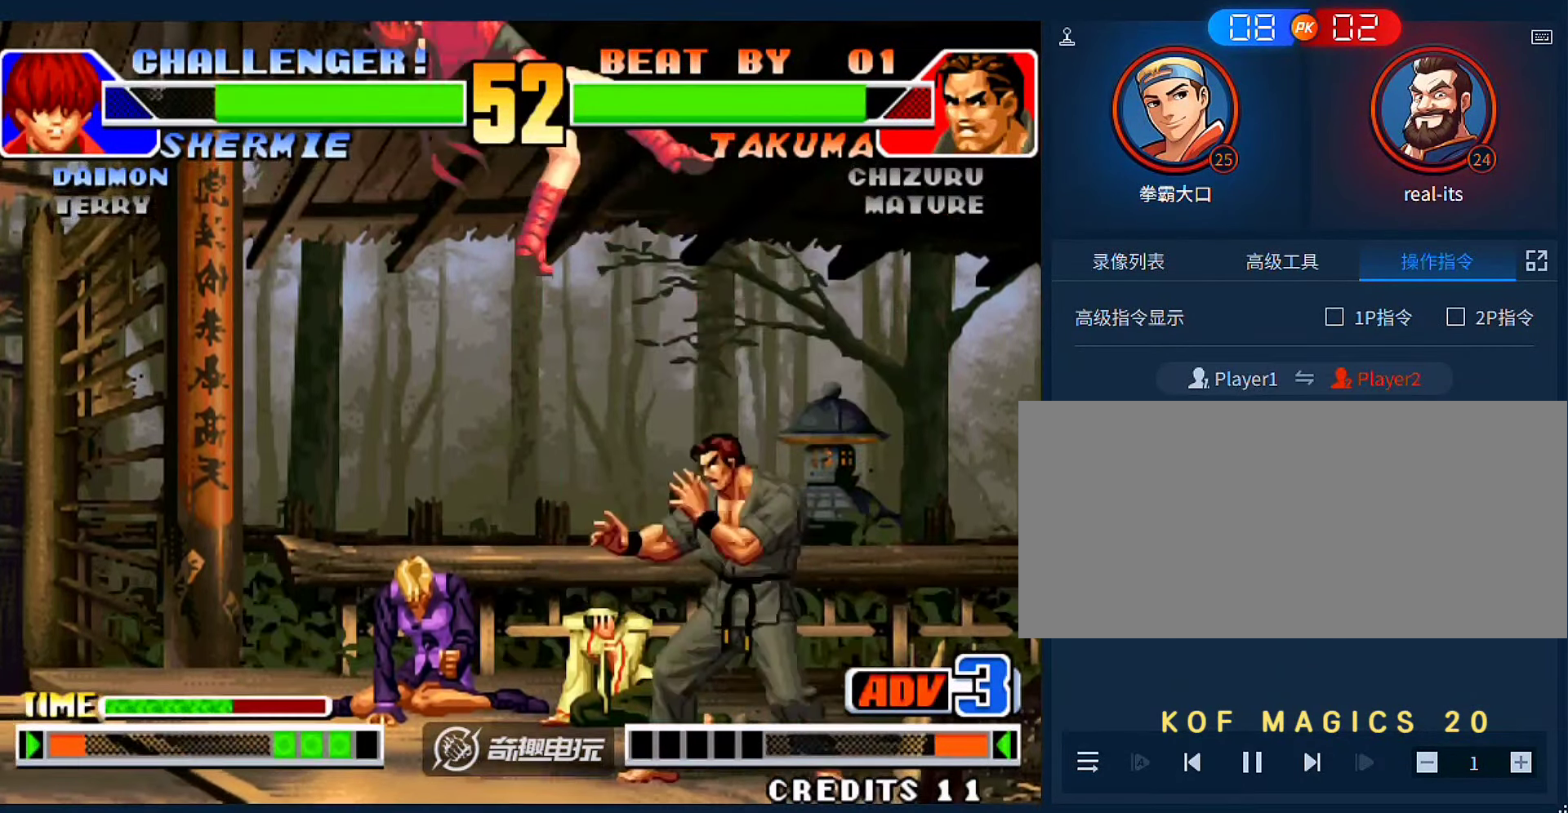
{"buttons": [], "left_stick": "down-right", "events": [[466, "left_stick", "down-right"]]}
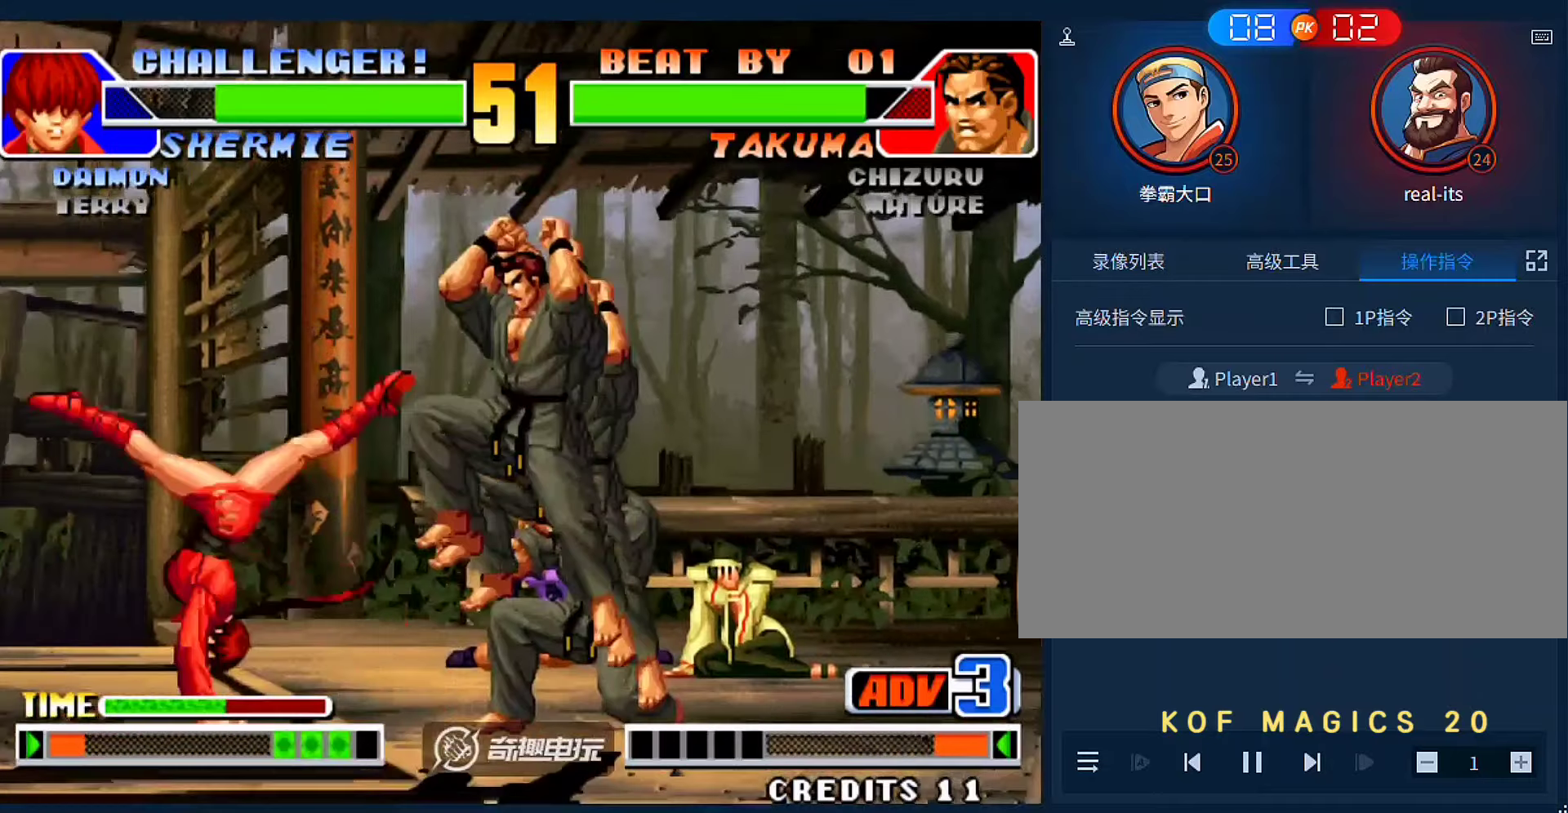
{"buttons": [], "left_stick": "down-right", "events": [[166, "B", "down"], [300, "B", "up"]]}
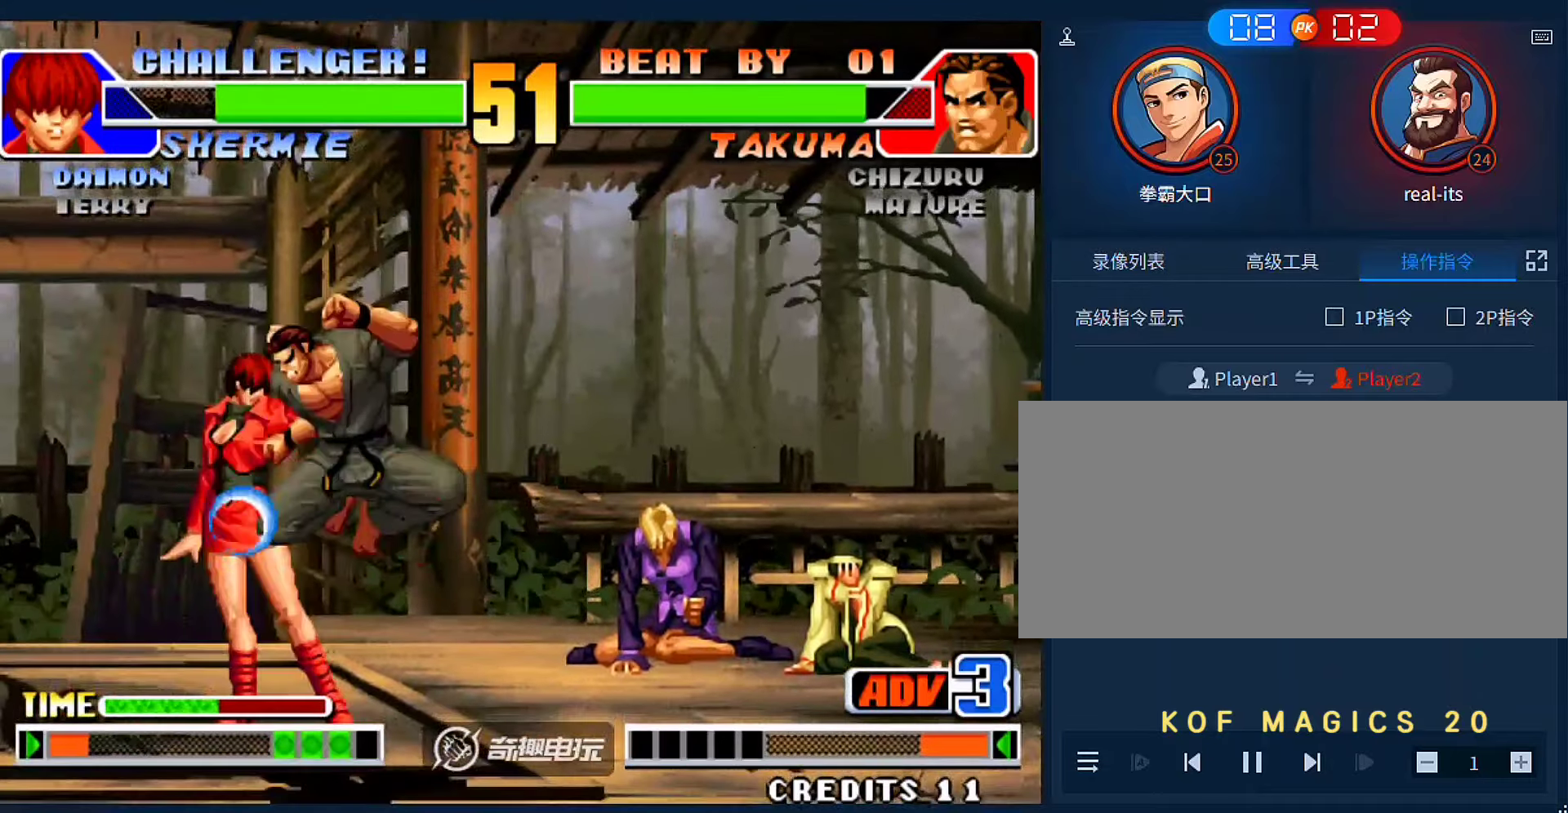
{"buttons": [], "left_stick": "down-right", "events": [[33, "C", "down"], [133, "C", "up"], [200, "A", "down"], [200, "left_stick", "left"], [300, "A", "up"], [300, "left_stick", "down-right"]]}
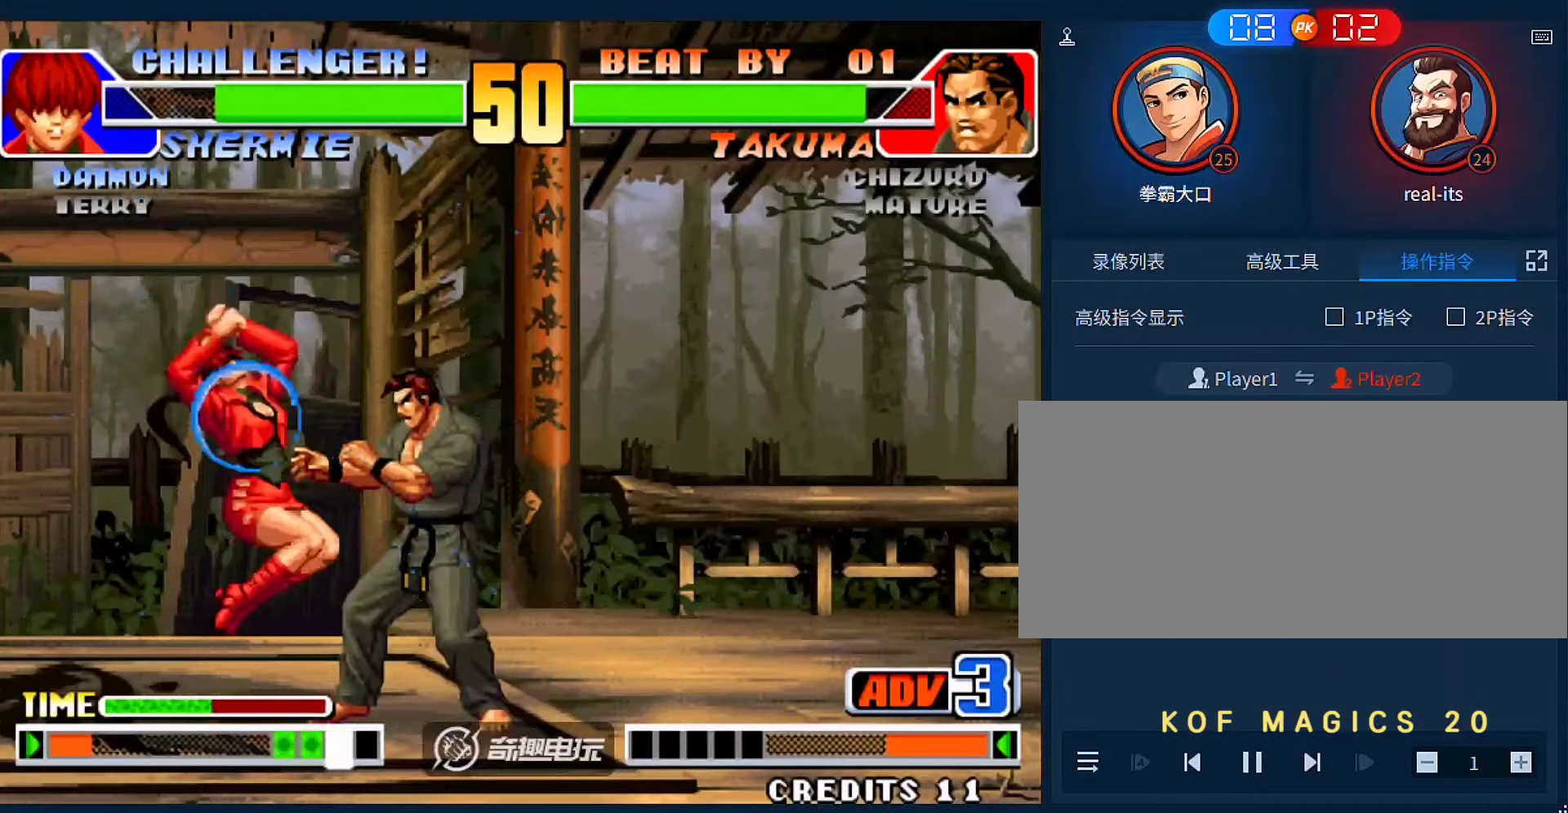
{"buttons": [], "left_stick": "center", "events": [[433, "left_stick", "center"]]}
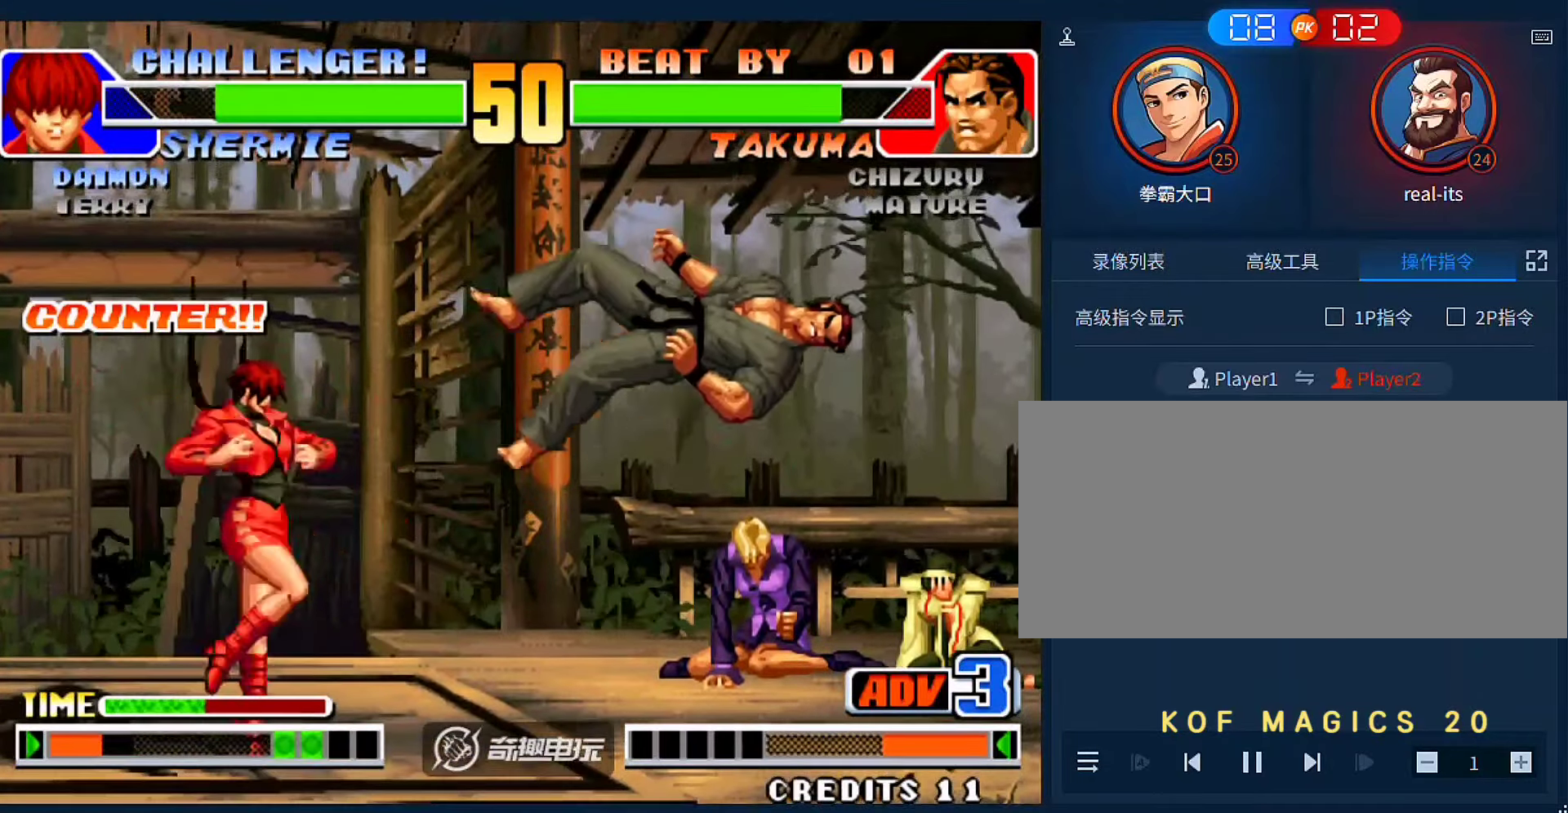
{"buttons": [], "left_stick": "down-right", "events": [[233, "A", "down"], [233, "B", "down"], [333, "A", "up"], [333, "B", "up"], [433, "left_stick", "down"], [500, "left_stick", "down-right"]]}
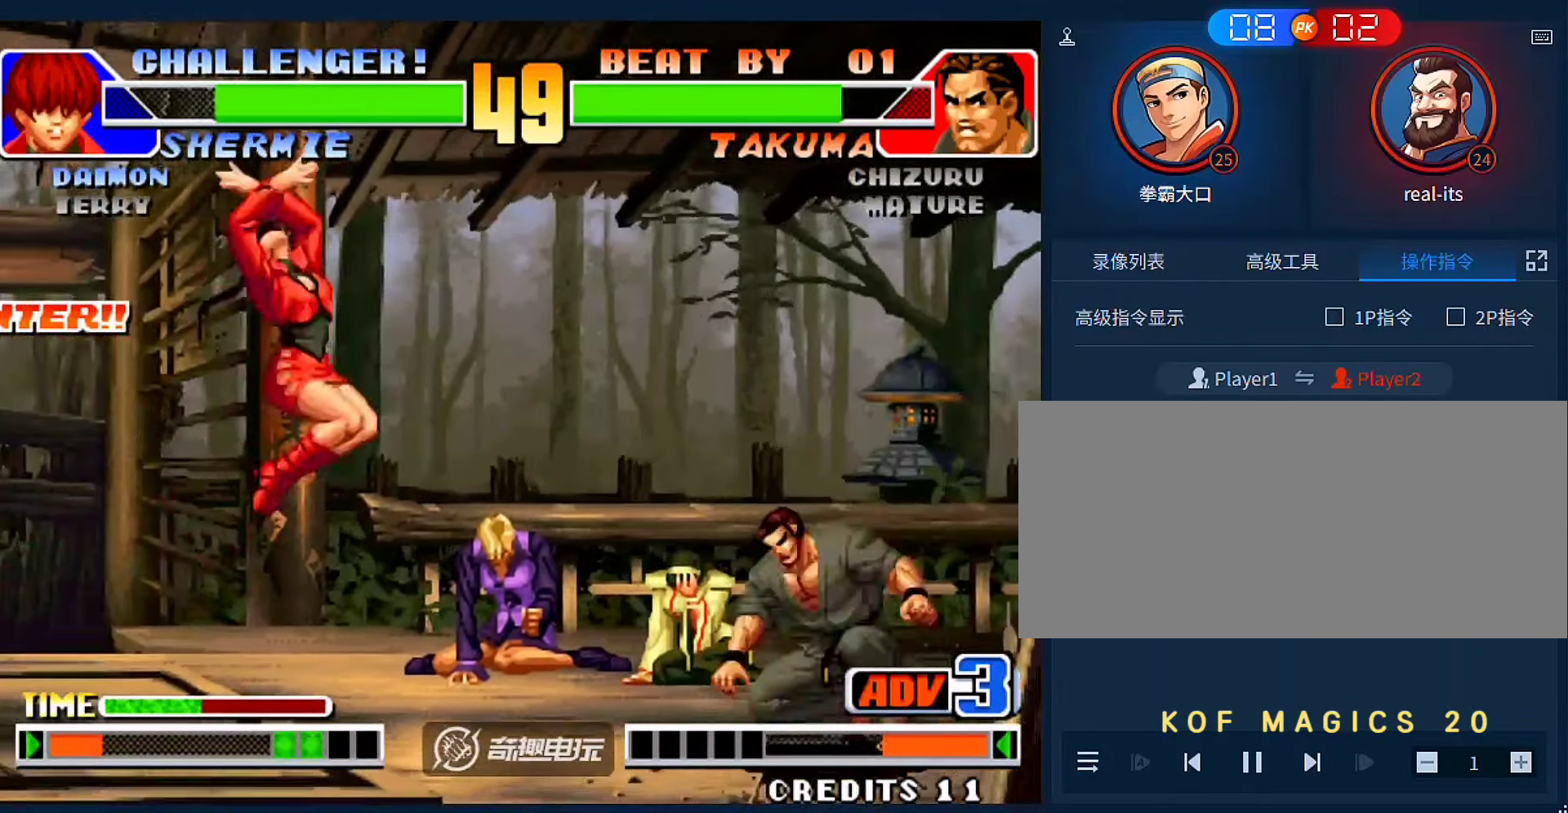
{"buttons": [], "left_stick": "right", "events": [[100, "left_stick", "right"]]}
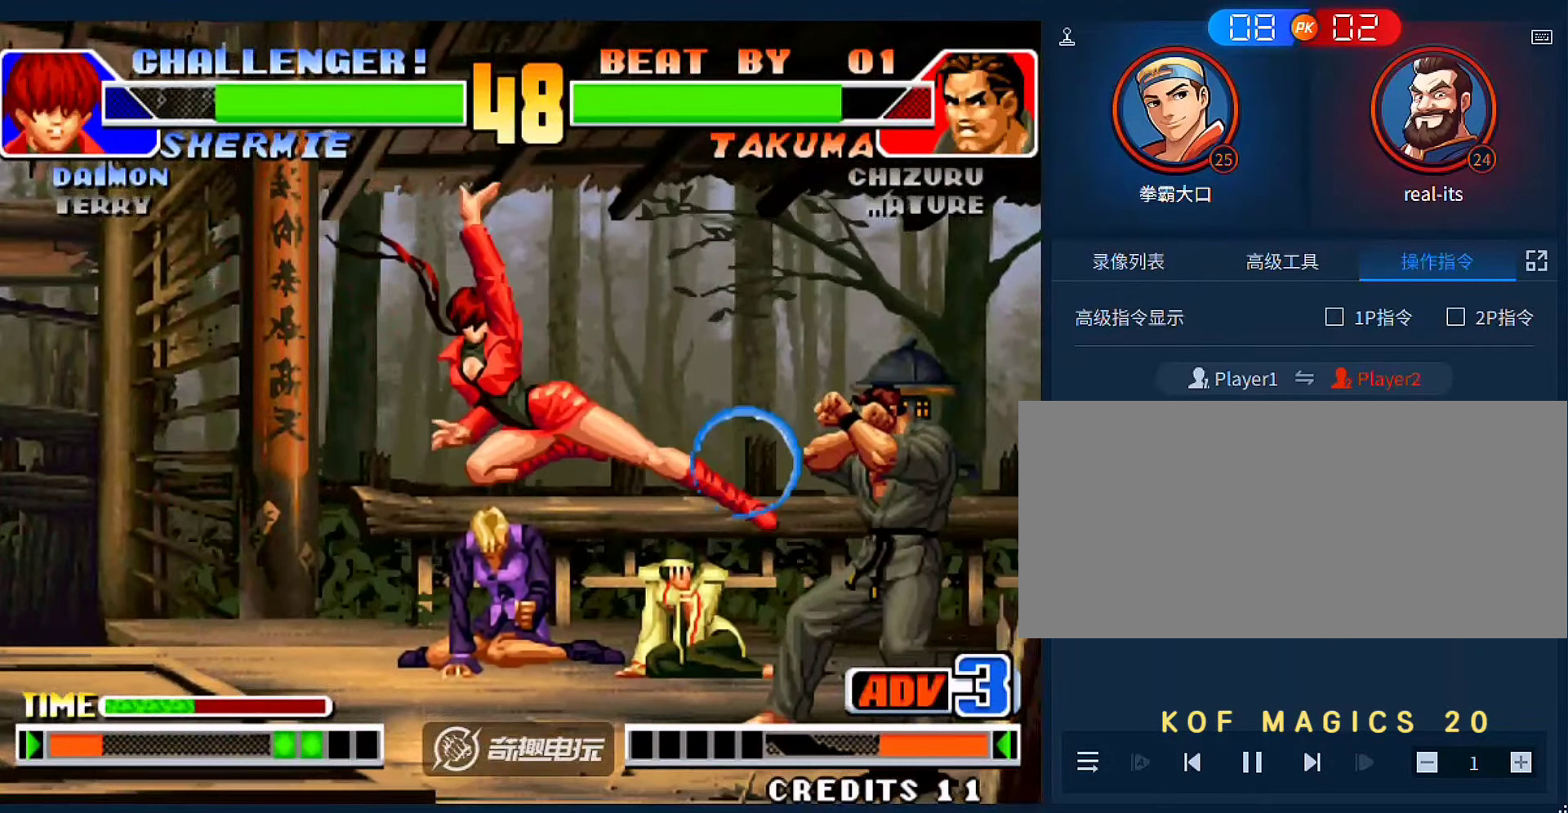
{"buttons": [], "left_stick": "right", "events": [[100, "left_stick", "up-right"], [200, "C", "down"], [233, "D", "down"], [266, "left_stick", "right"], [500, "C", "up"], [500, "D", "up"]]}
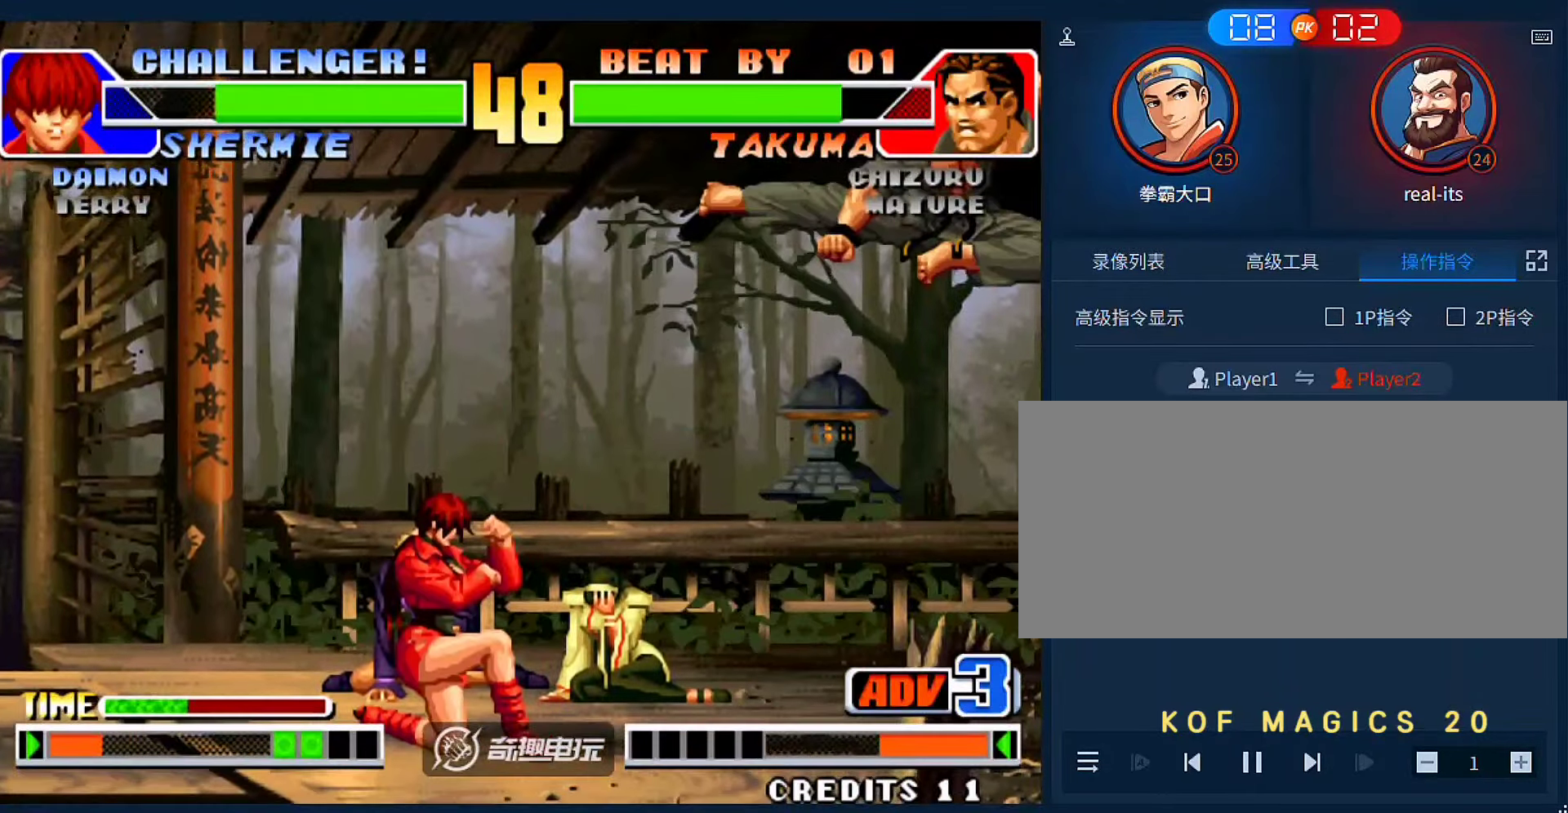
{"buttons": [], "left_stick": "right", "events": [[233, "B", "down"], [366, "B", "up"]]}
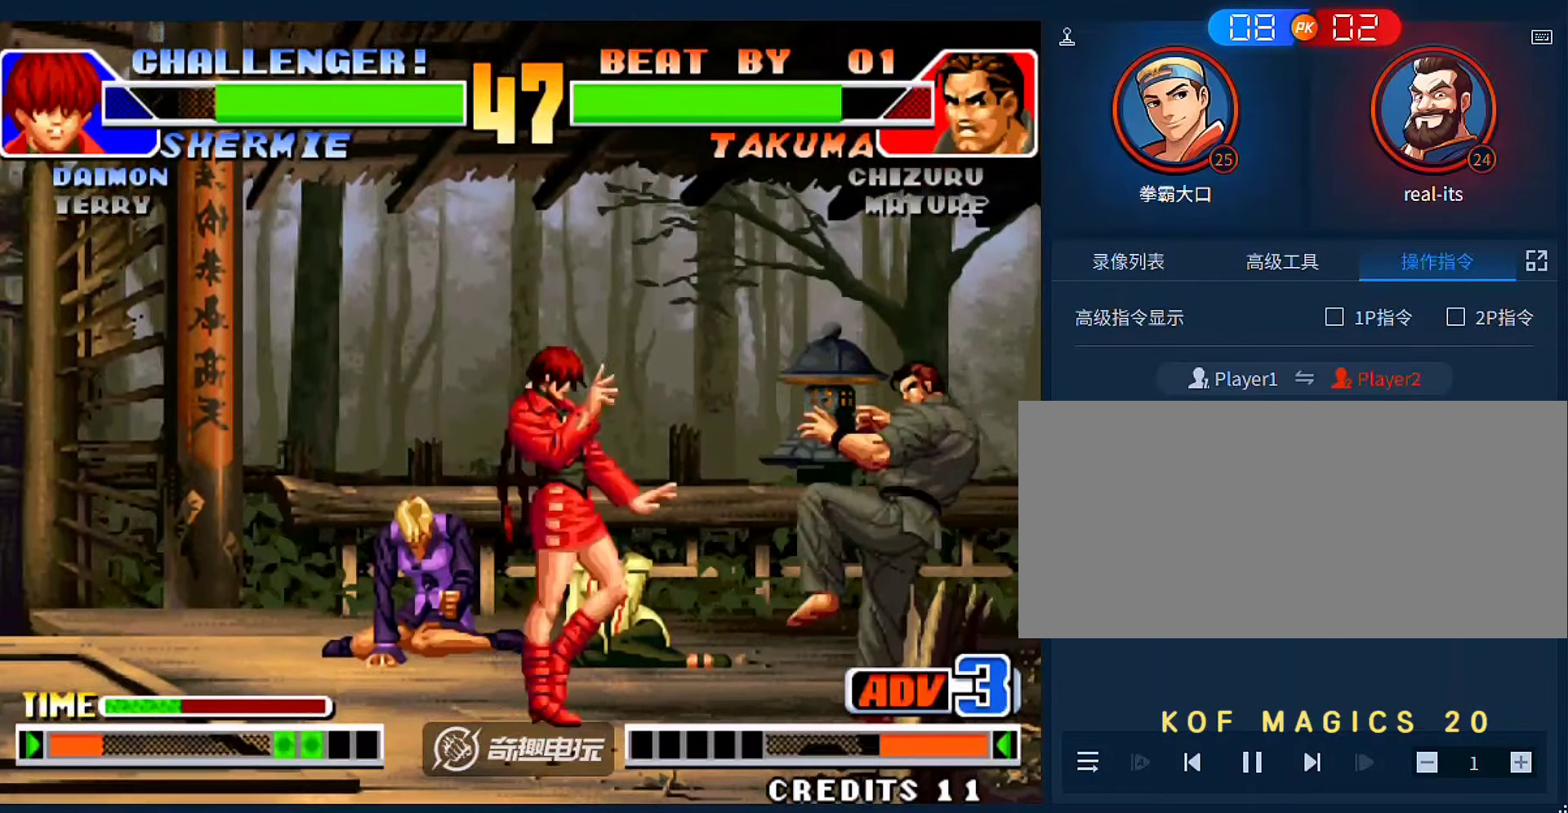
{"buttons": ["C", "D"], "left_stick": "left", "events": [[66, "left_stick", "up-left"], [266, "C", "down"], [266, "D", "down"], [266, "left_stick", "left"]]}
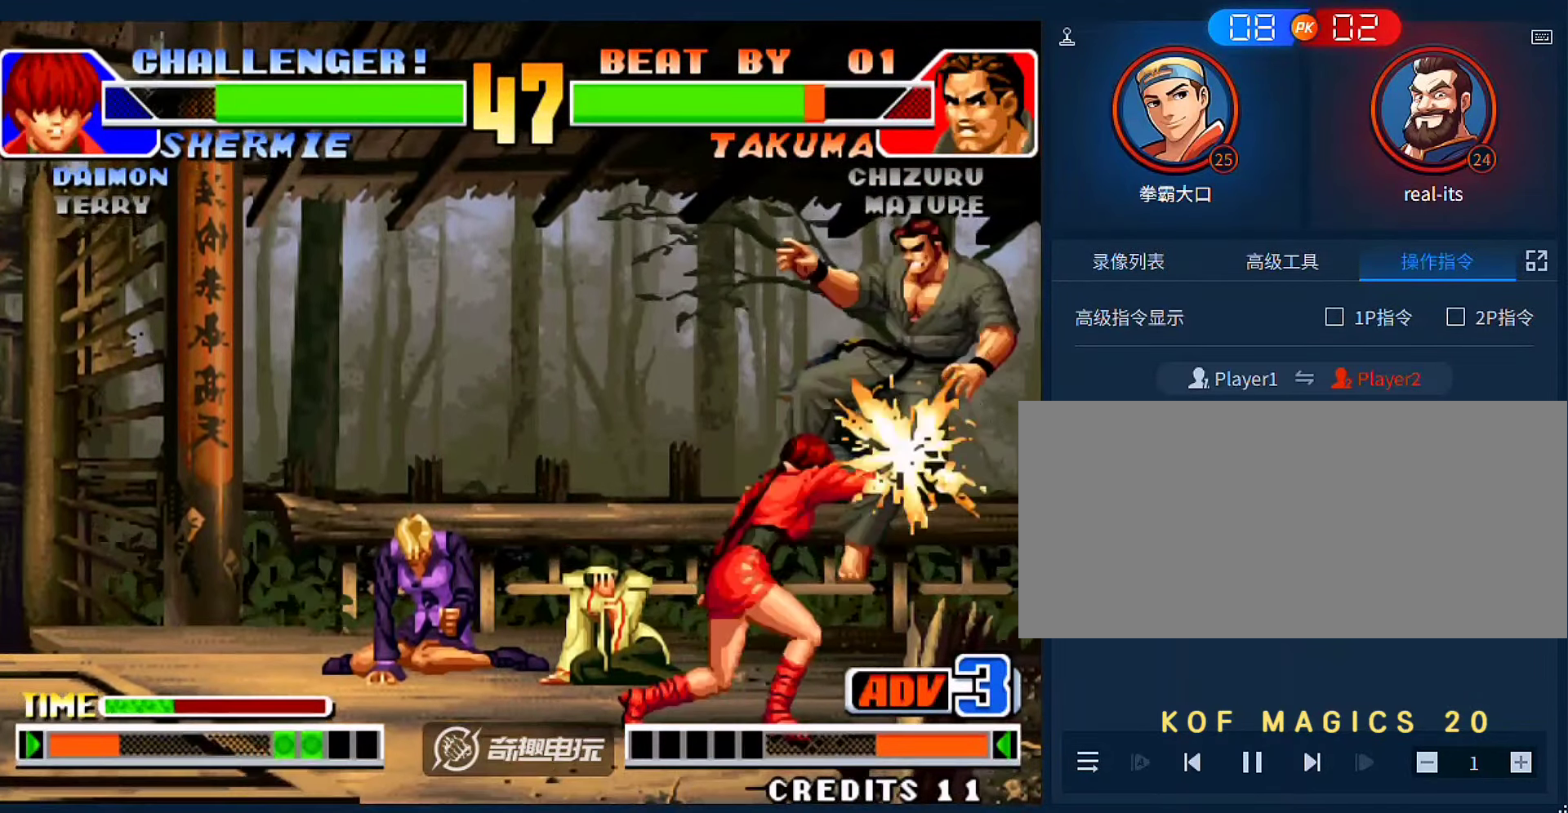
{"buttons": [], "left_stick": "down-right", "events": [[100, "C", "up"], [100, "D", "up"], [300, "left_stick", "center"], [466, "left_stick", "down-right"]]}